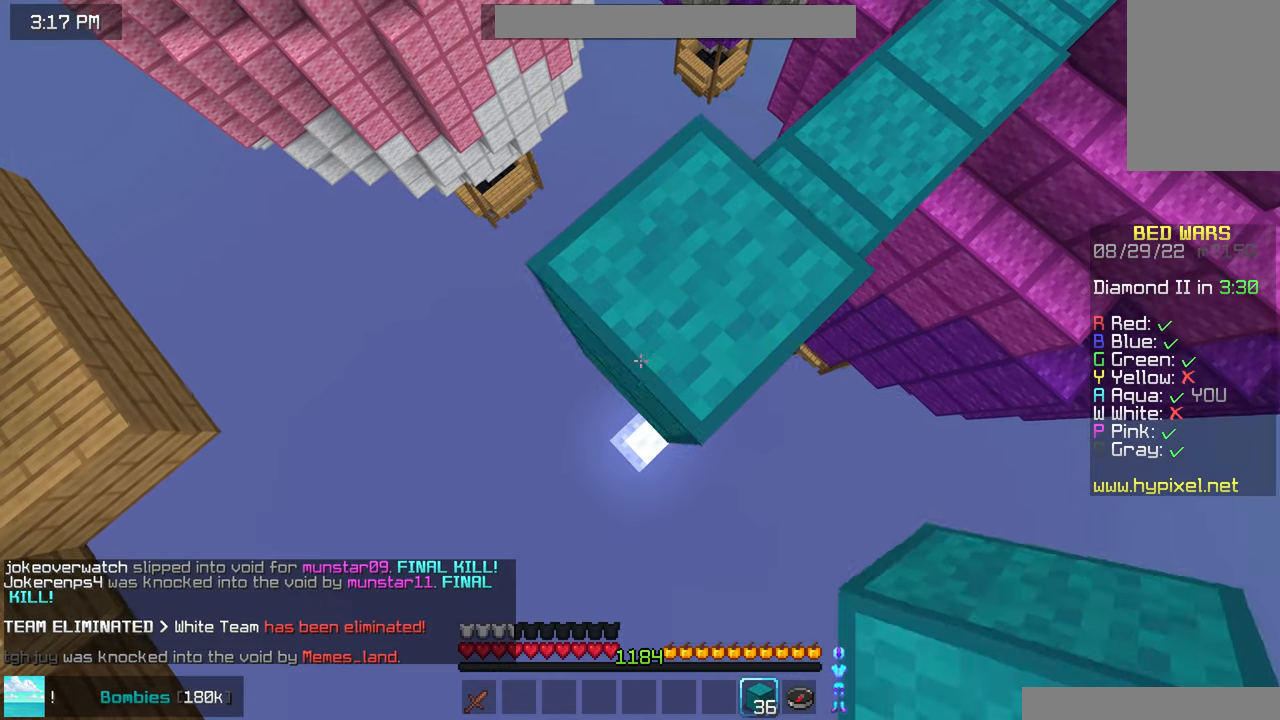
Gameplay with keyboard and mouse; each line is a JSON object with the keys and mouse buttons held at the frame after it. "events" lists presses ("down") and releases ("up") of "down", "left", "right", "space", "up", "mouse_left" and "mouse_right" between this image and that frame as [ms after this image, input, new state], when the widget could be followed in between. "mouse_left", "mouse_right" = the "left", "right" buttons of the "mouse" list. No other keys are recorded. Fast repeated clicks can show as one long hold. Mouse movement is not recorded.
{"keys": [], "mouse": ["right"], "events": [[67, "mouse_right", "down"], [450, "down", "up"], [450, "left", "up"]]}
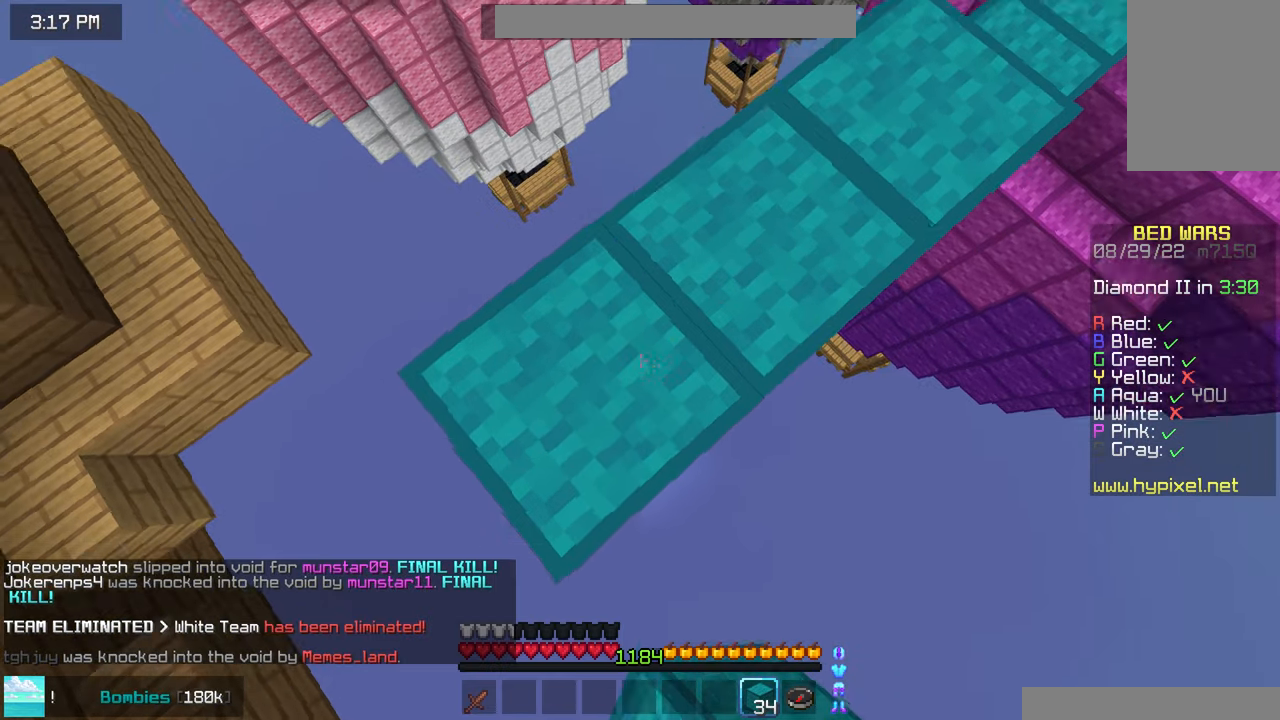
{"keys": ["space", "up"], "mouse": [], "events": [[17, "mouse_right", "up"], [17, "right", "down"], [200, "right", "up"], [234, "up", "down"], [450, "space", "down"]]}
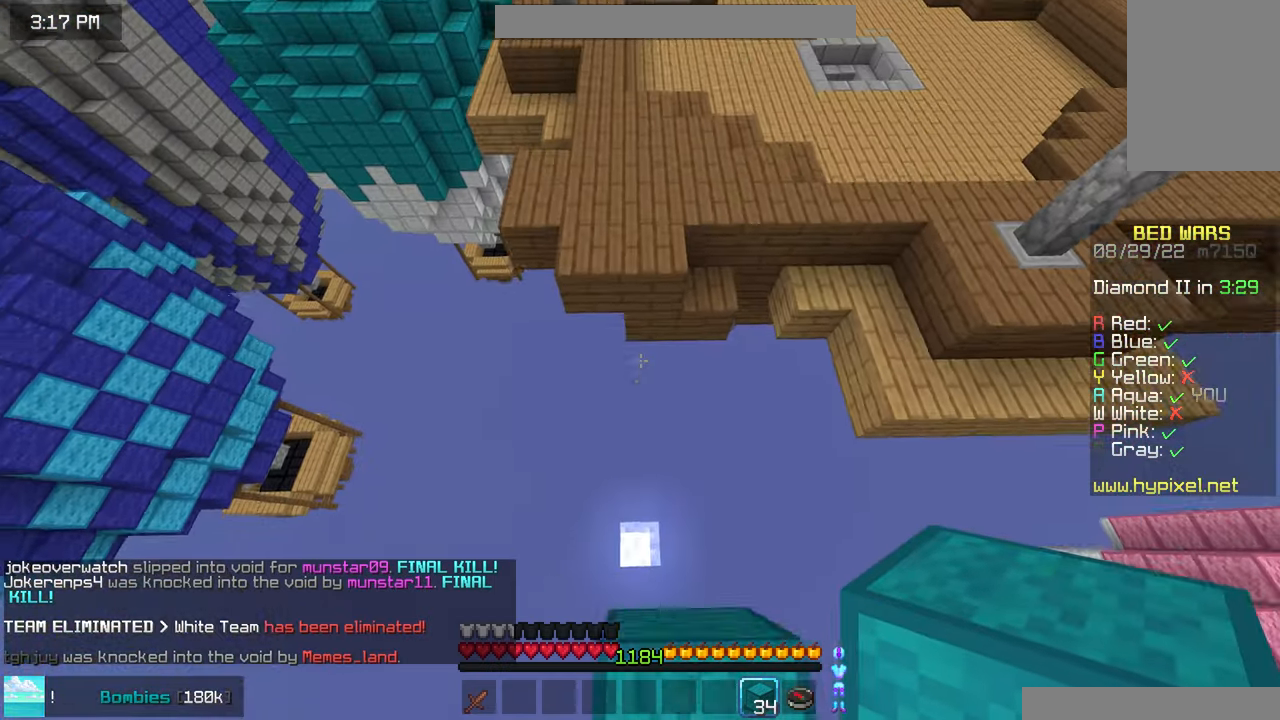
{"keys": ["space", "up"], "mouse": [], "events": []}
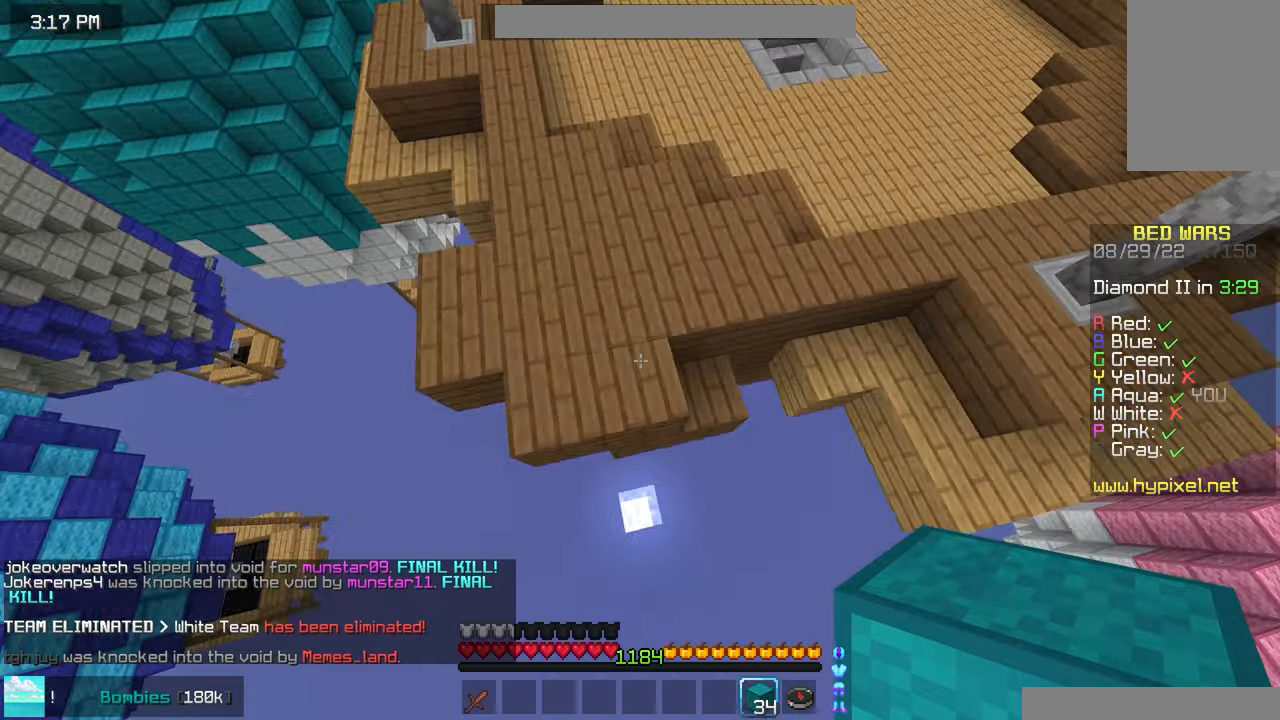
{"keys": ["space", "up"], "mouse": [], "events": []}
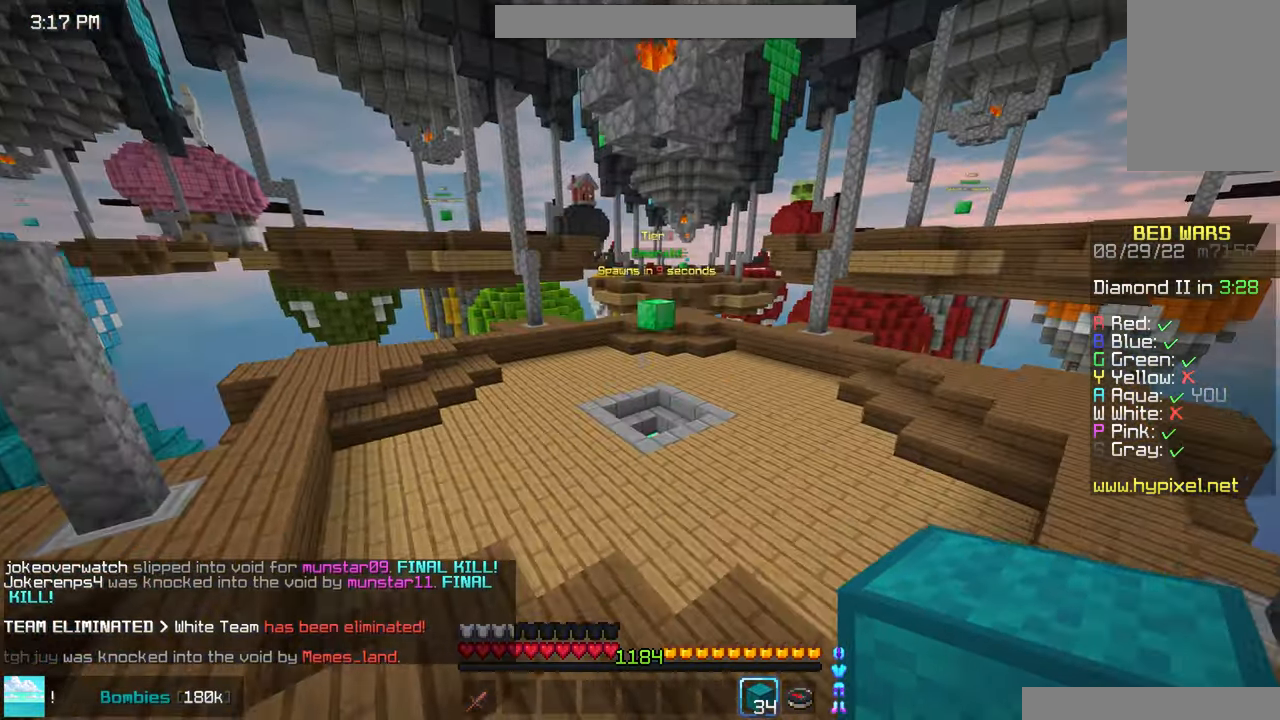
{"keys": ["space", "up"], "mouse": [], "events": []}
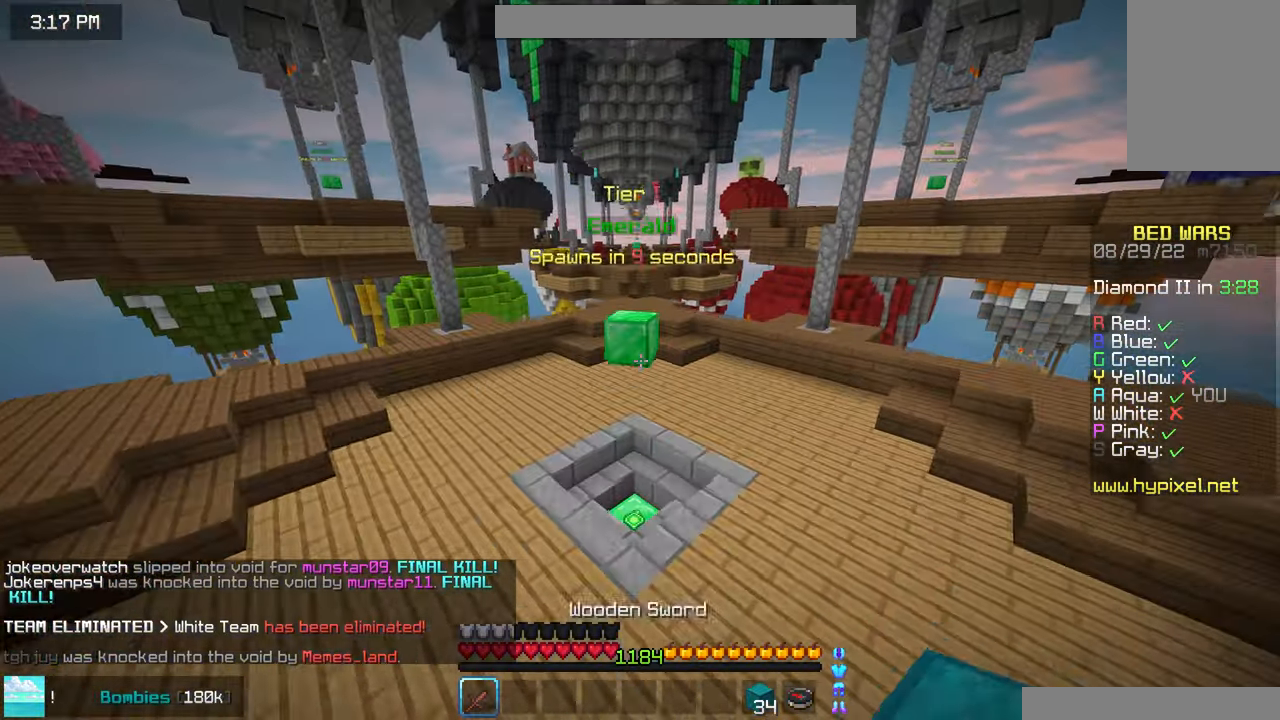
{"keys": ["up"], "mouse": [], "events": [[116, "space", "up"]]}
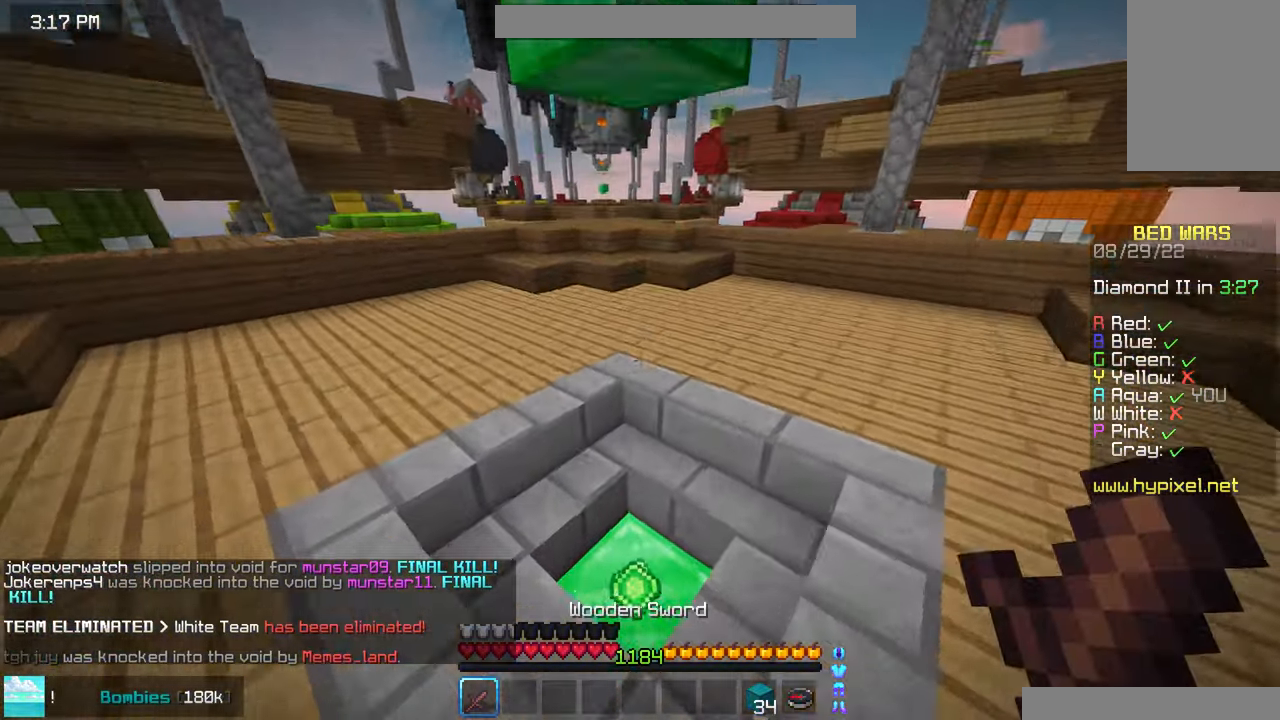
{"keys": ["up"], "mouse": [], "events": [[150, "left", "down"], [383, "left", "up"]]}
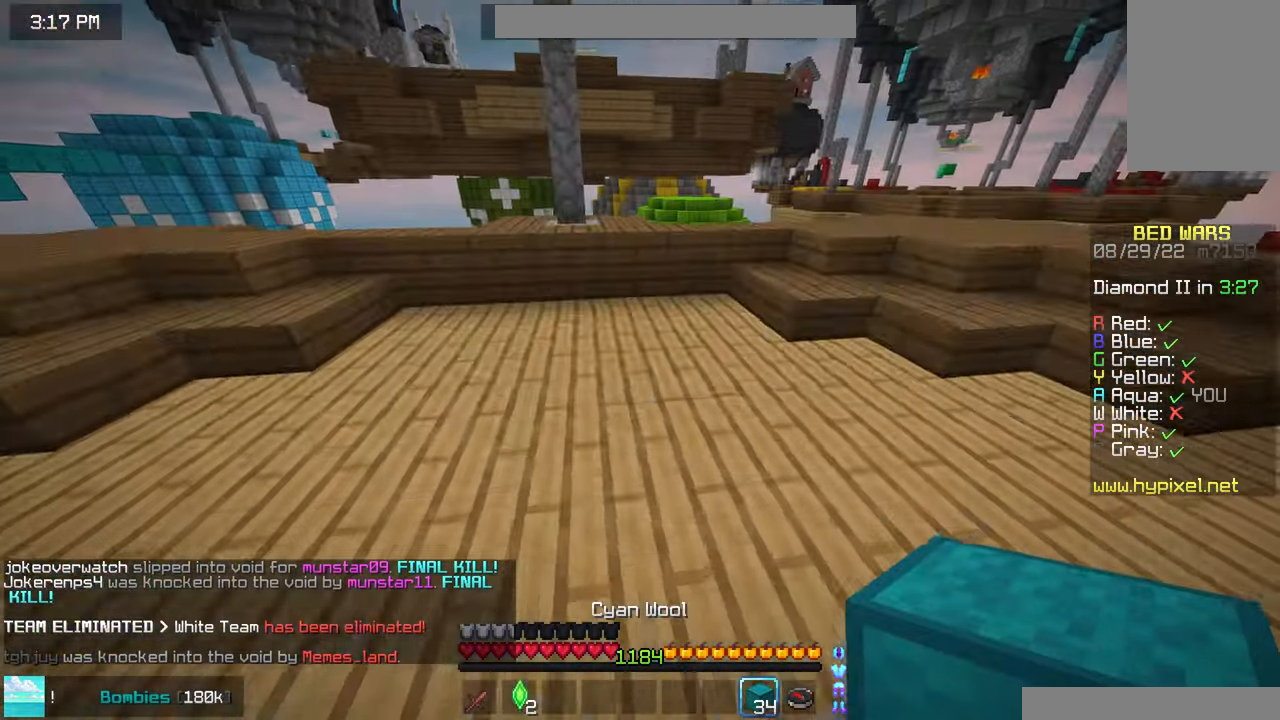
{"keys": ["space", "up"], "mouse": [], "events": [[366, "mouse_right", "down"], [416, "space", "down"], [466, "mouse_right", "up"]]}
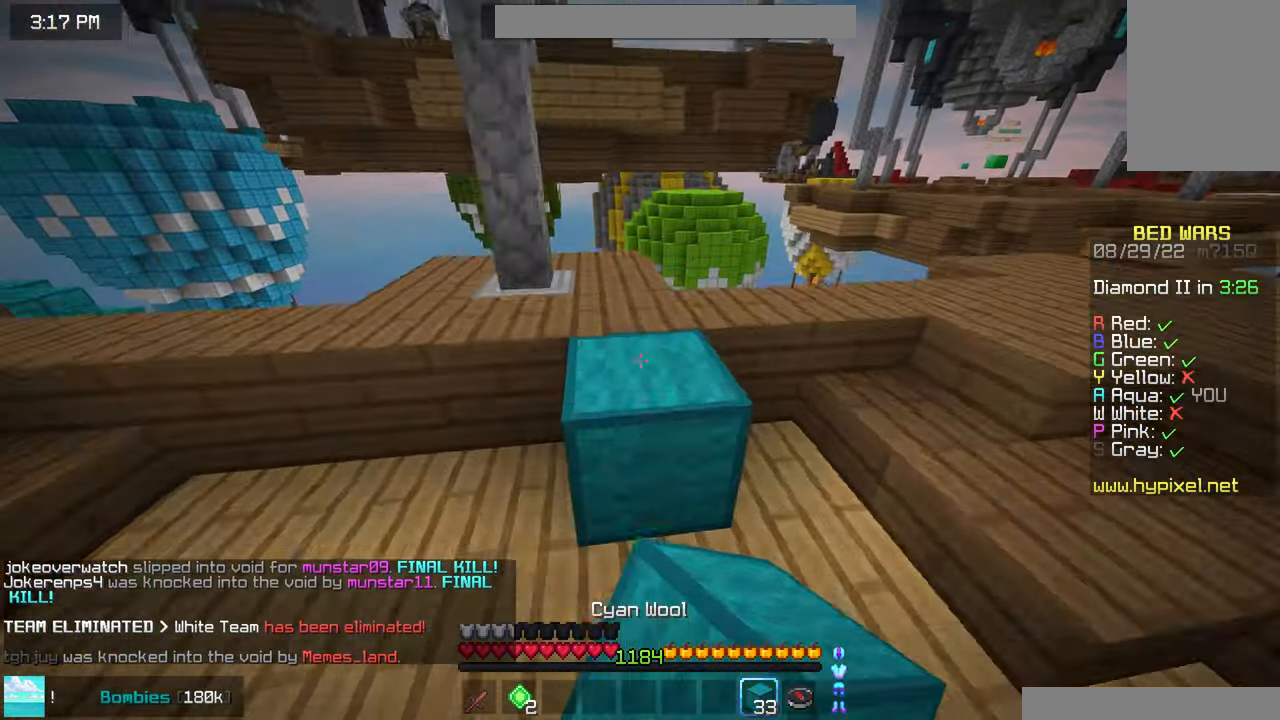
{"keys": ["space", "up"], "mouse": [], "events": [[66, "space", "up"], [316, "mouse_right", "down"], [366, "space", "down"], [416, "mouse_right", "up"]]}
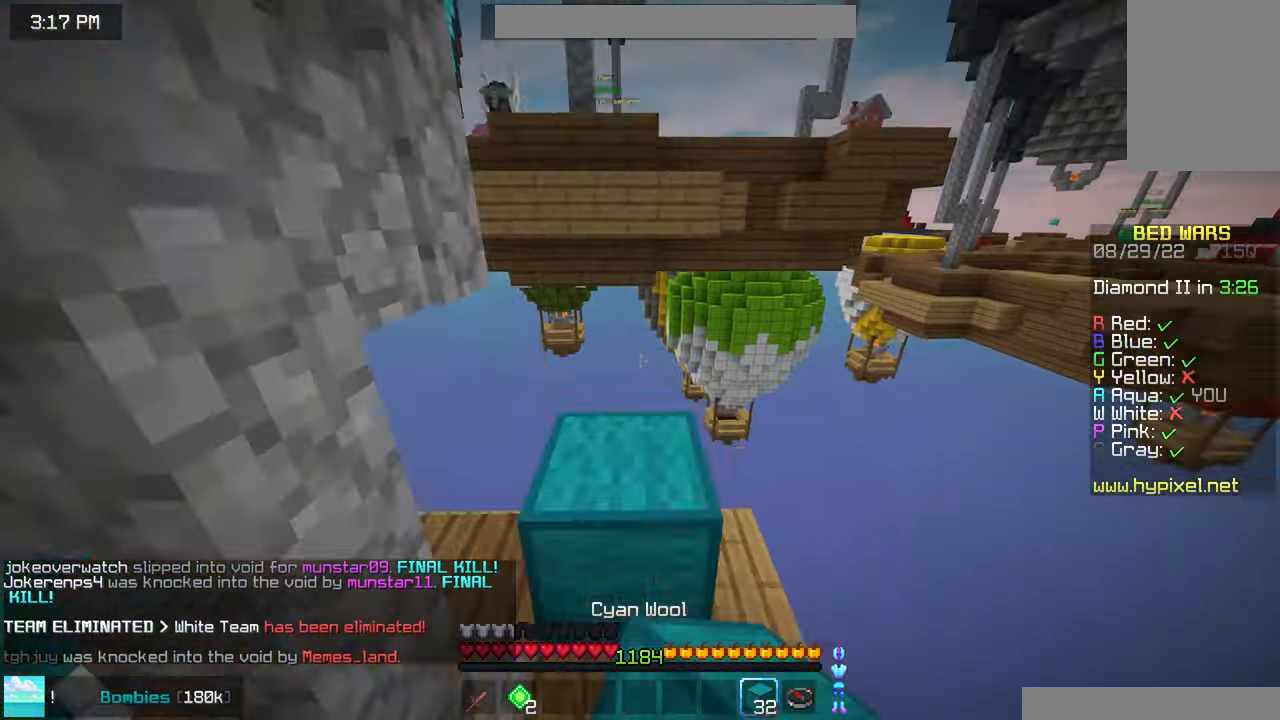
{"keys": ["down", "space"], "mouse": ["right"], "events": [[83, "left", "down"], [116, "space", "up"], [166, "up", "up"], [300, "down", "down"], [316, "mouse_right", "down"], [400, "left", "up"], [450, "space", "down"]]}
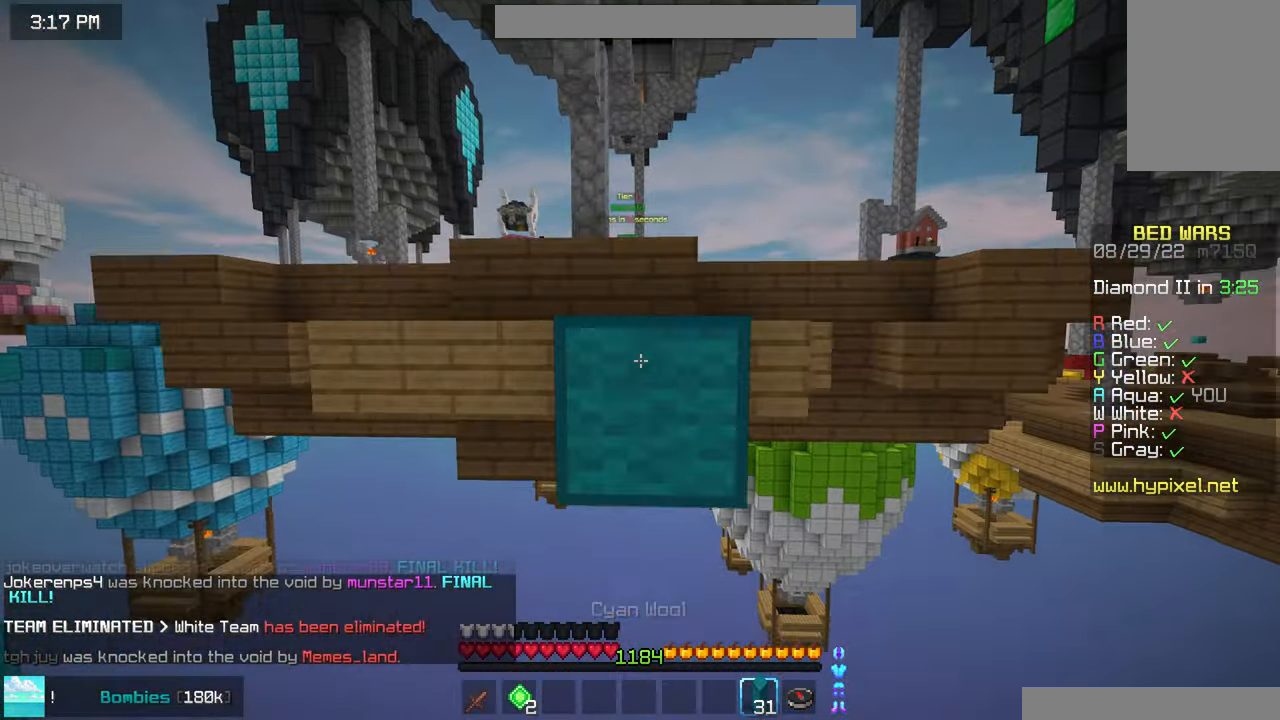
{"keys": [], "mouse": [], "events": [[33, "mouse_right", "up"], [200, "down", "up"], [216, "mouse_right", "down"], [216, "space", "up"], [300, "mouse_right", "up"]]}
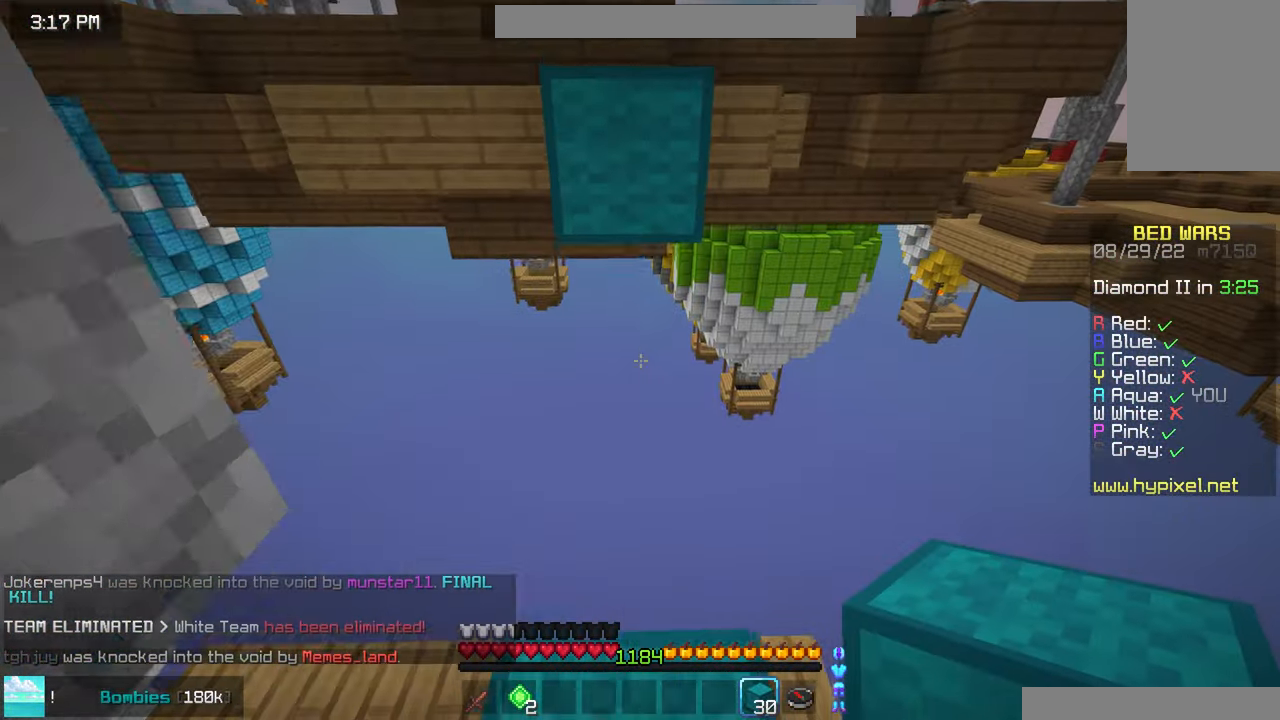
{"keys": ["up"], "mouse": [], "events": [[116, "down", "down"], [183, "space", "down"], [233, "down", "up"], [316, "up", "down"], [366, "mouse_right", "down"], [400, "space", "up"], [466, "mouse_right", "up"]]}
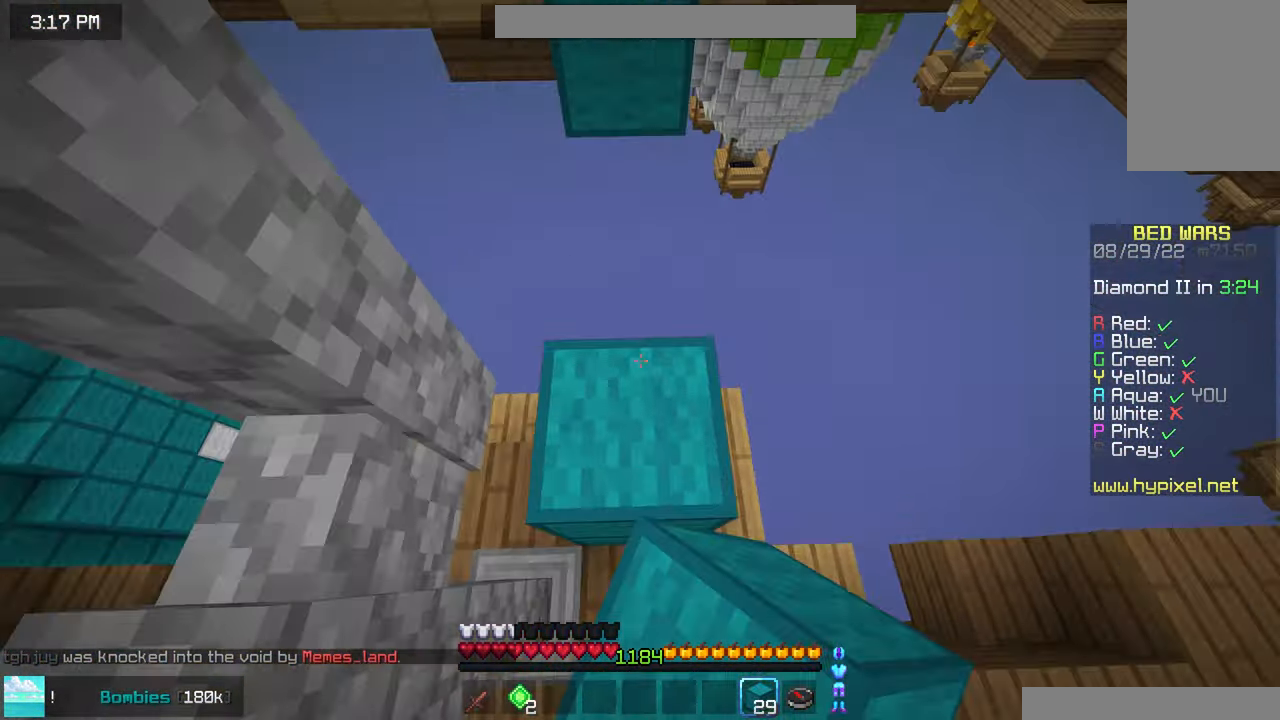
{"keys": ["up"], "mouse": [], "events": [[233, "mouse_right", "down"], [267, "space", "down"], [317, "mouse_right", "up"], [500, "space", "up"]]}
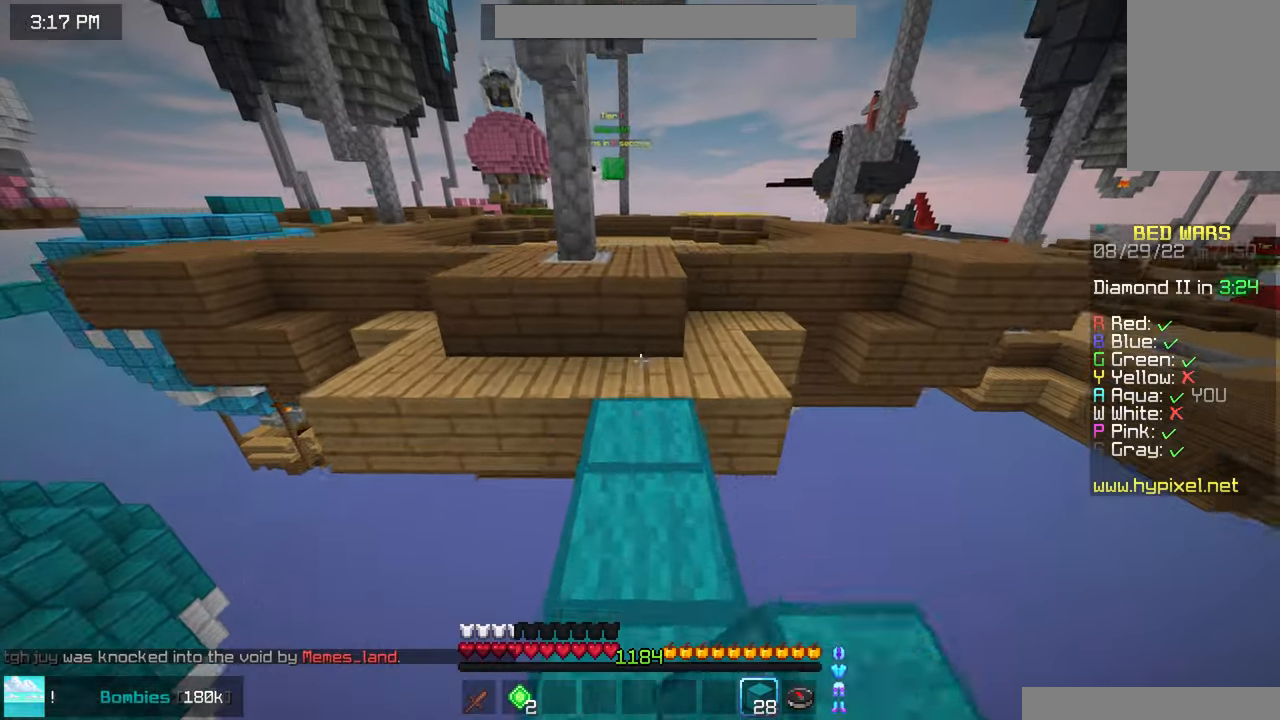
{"keys": ["space", "up"], "mouse": [], "events": [[183, "space", "down"]]}
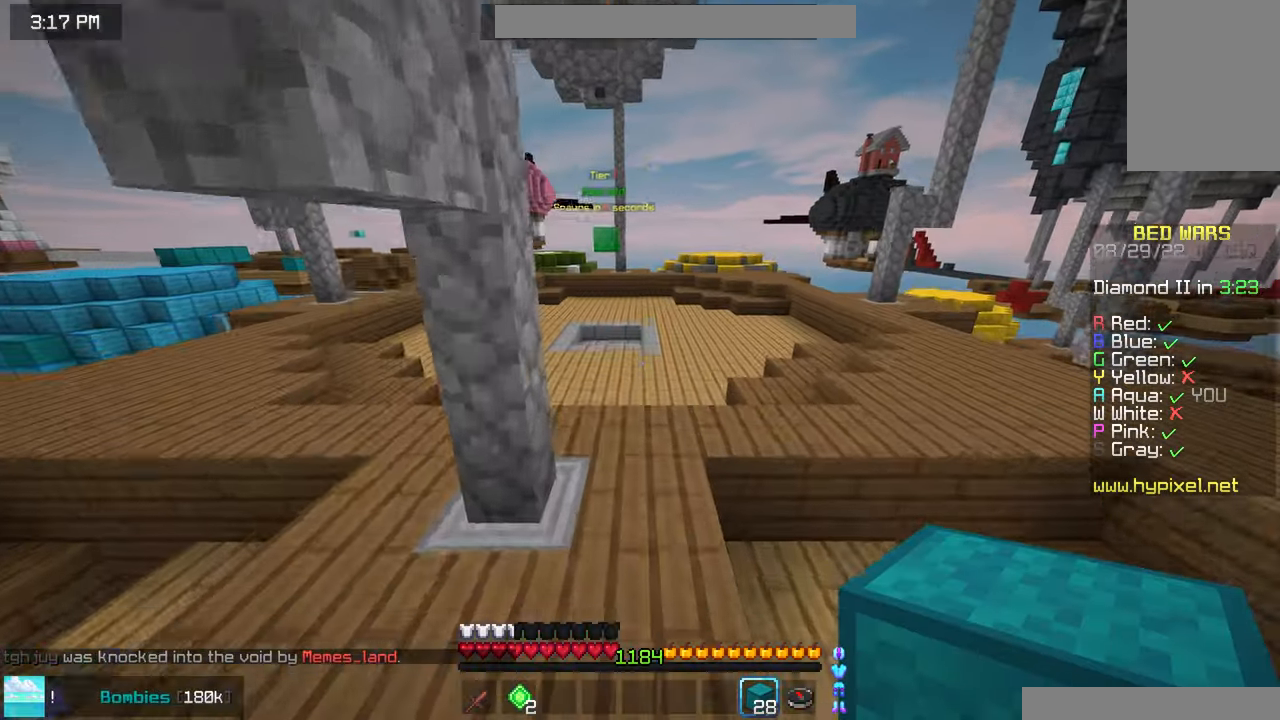
{"keys": ["space", "up"], "mouse": [], "events": []}
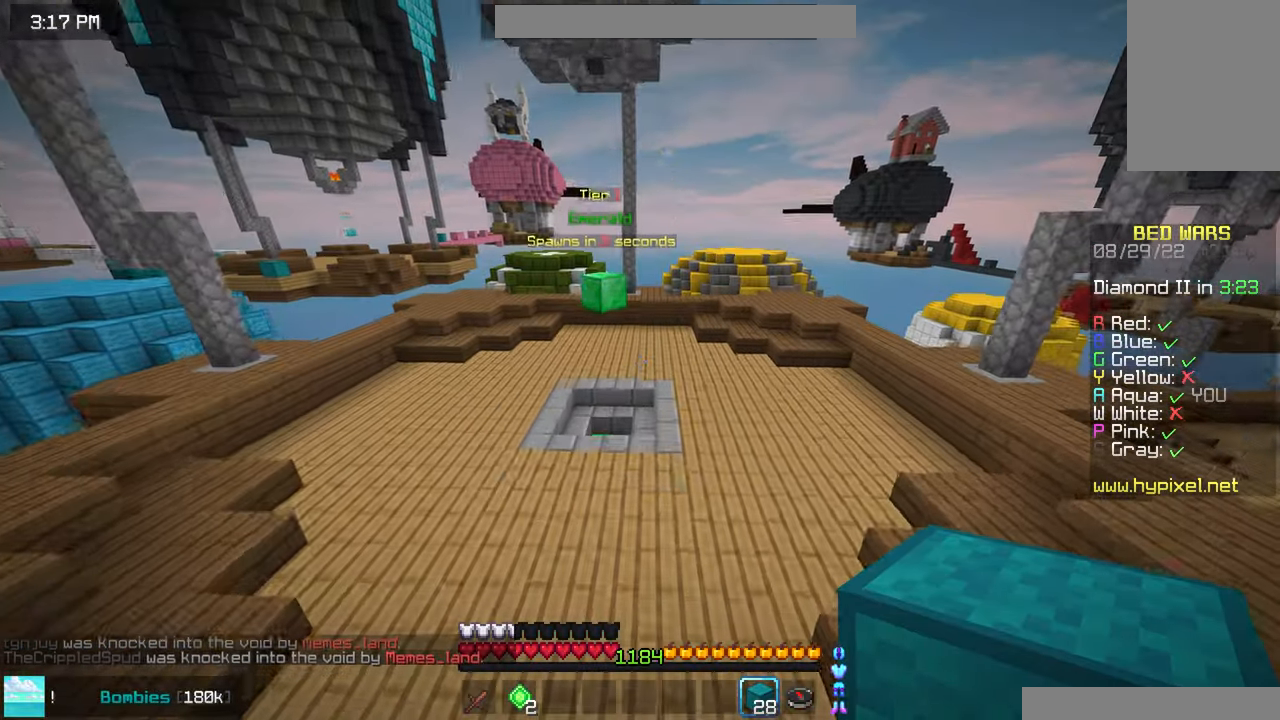
{"keys": ["space", "up"], "mouse": [], "events": [[117, "left", "down"], [500, "left", "up"]]}
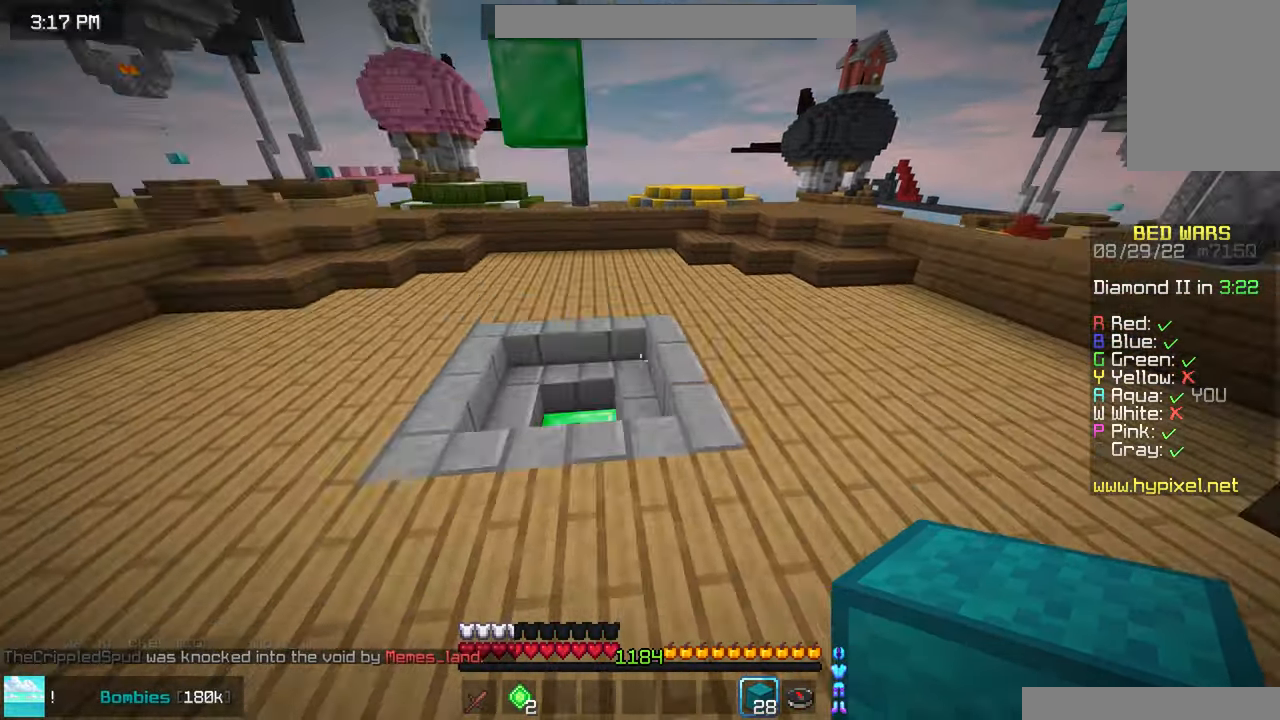
{"keys": ["up"], "mouse": [], "events": [[17, "space", "up"]]}
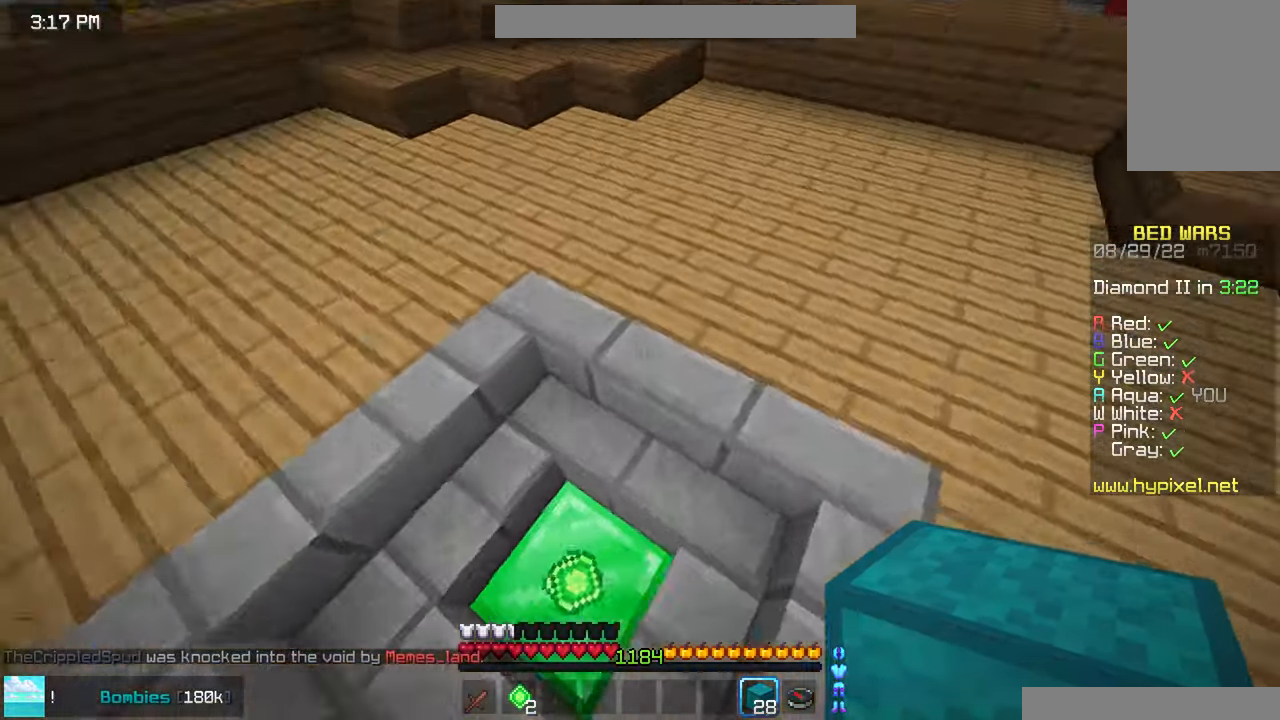
{"keys": ["up"], "mouse": [], "events": []}
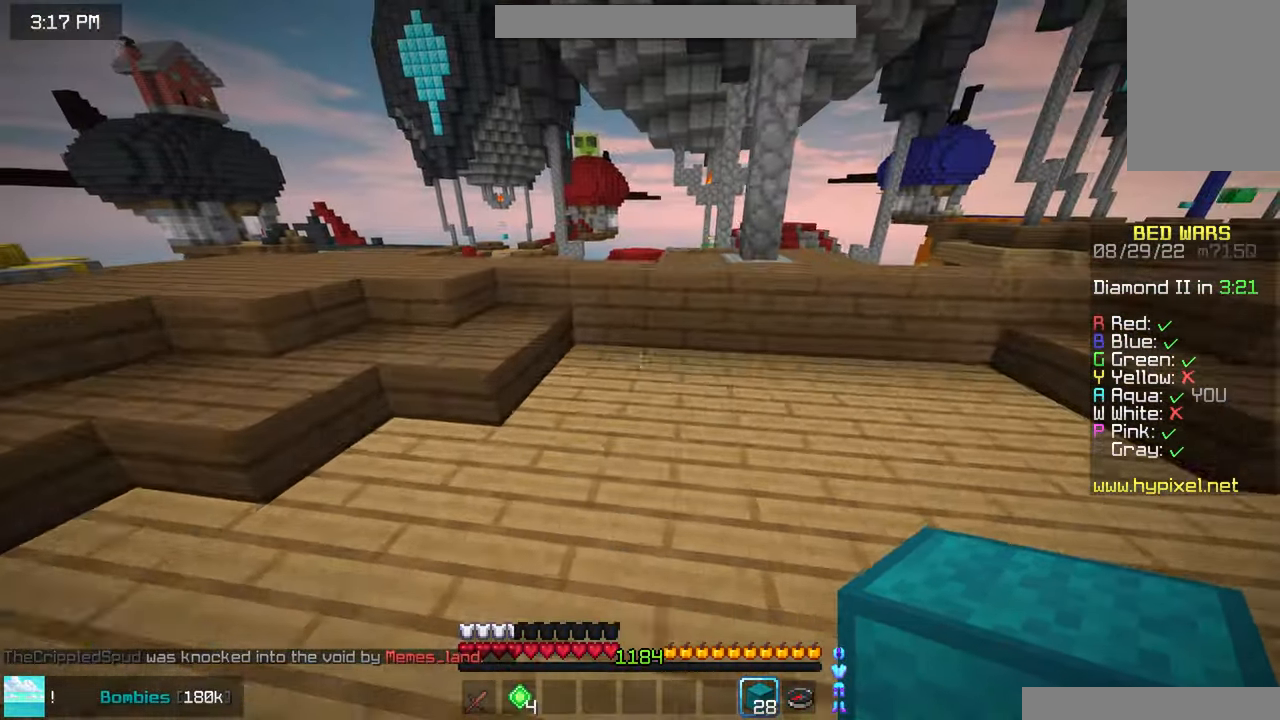
{"keys": ["space", "up"], "mouse": [], "events": [[433, "space", "down"]]}
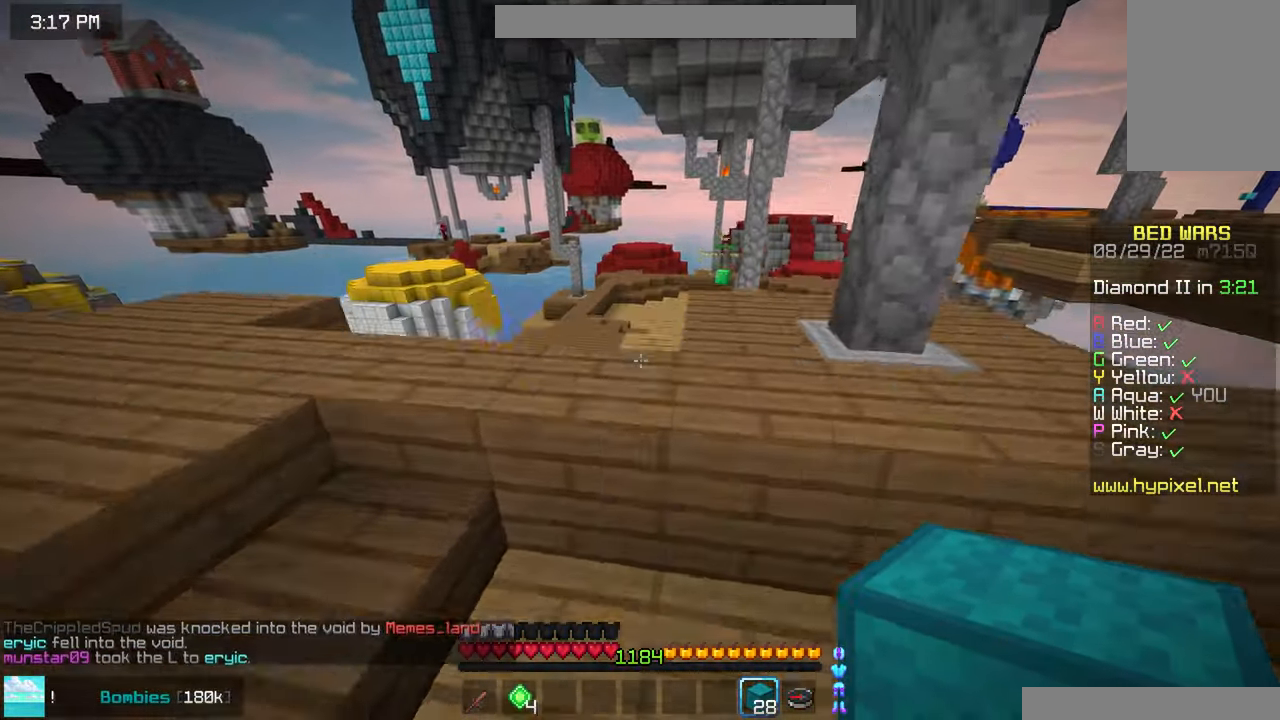
{"keys": ["up"], "mouse": [], "events": [[150, "space", "up"]]}
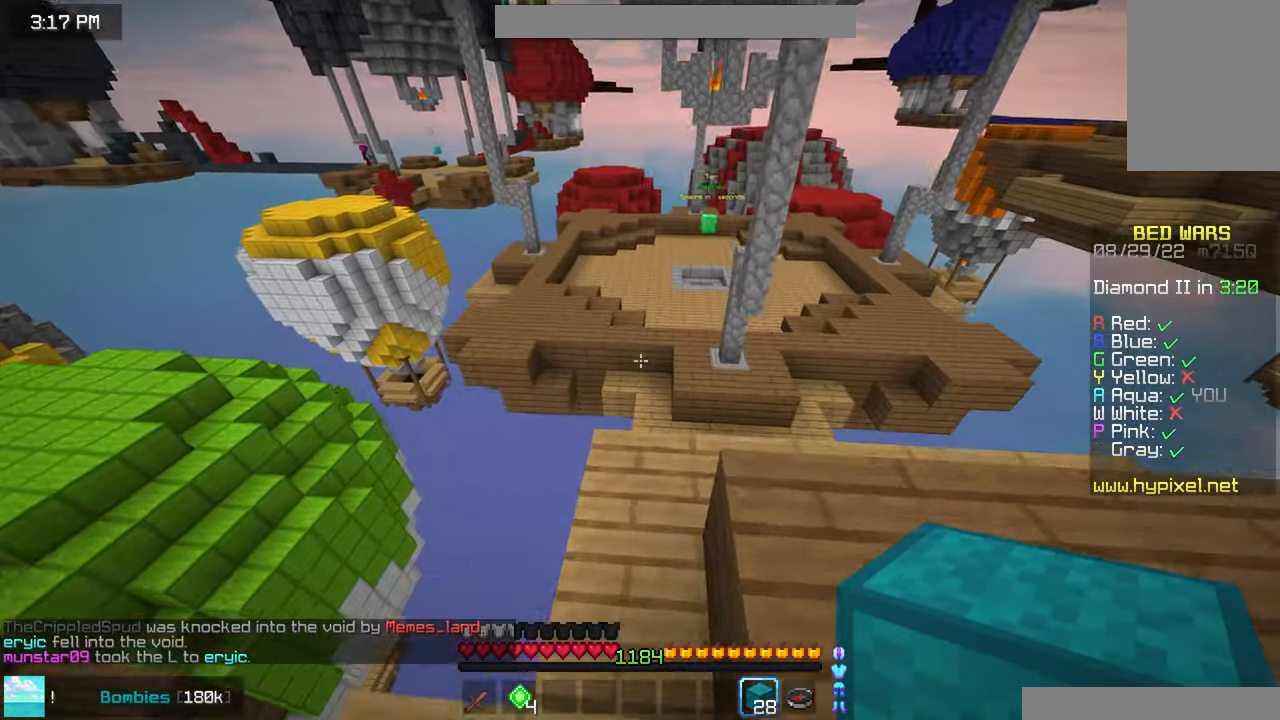
{"keys": ["up"], "mouse": [], "events": []}
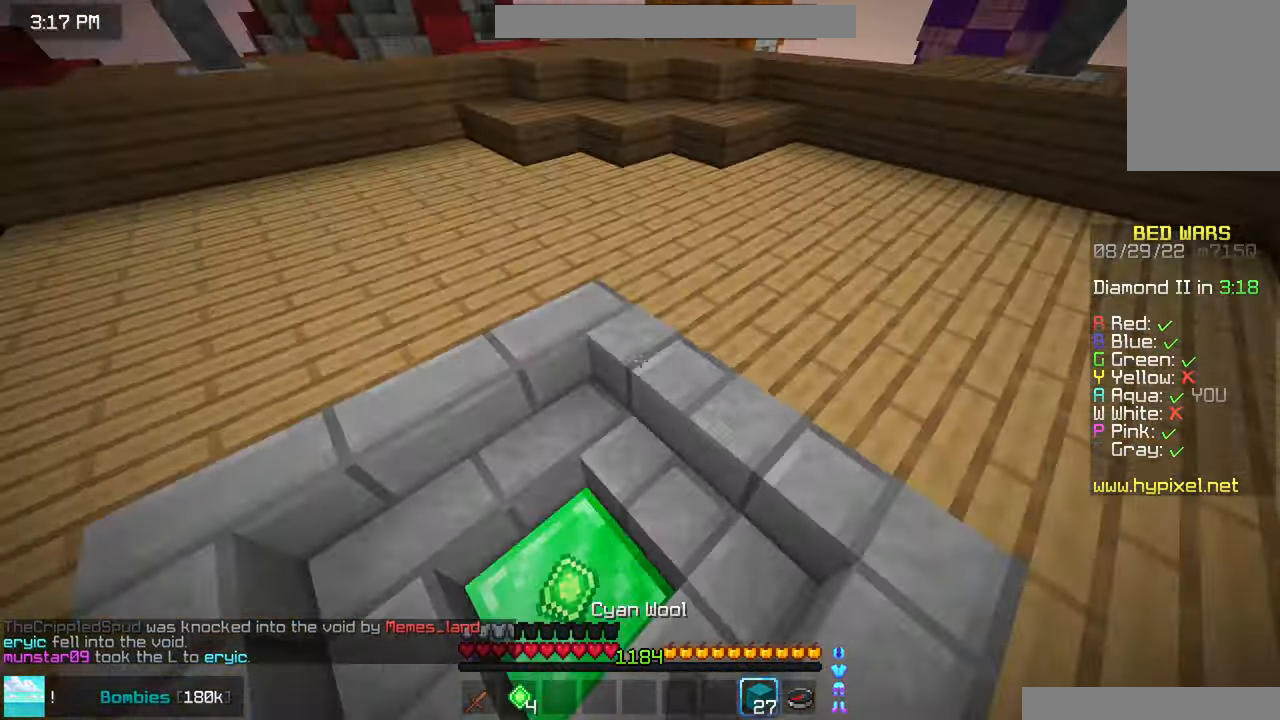
{"keys": ["up"], "mouse": [], "events": []}
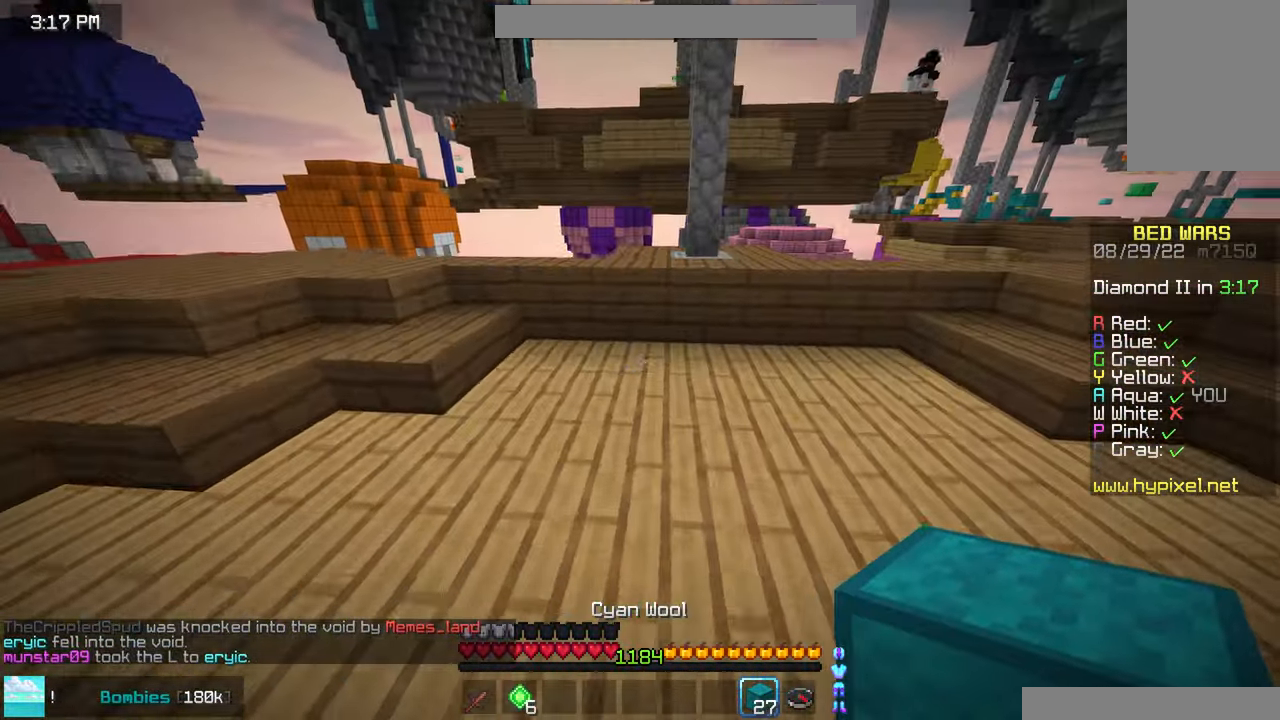
{"keys": ["up"], "mouse": [], "events": [[167, "mouse_right", "down"], [233, "space", "down"], [284, "mouse_right", "up"], [434, "space", "up"]]}
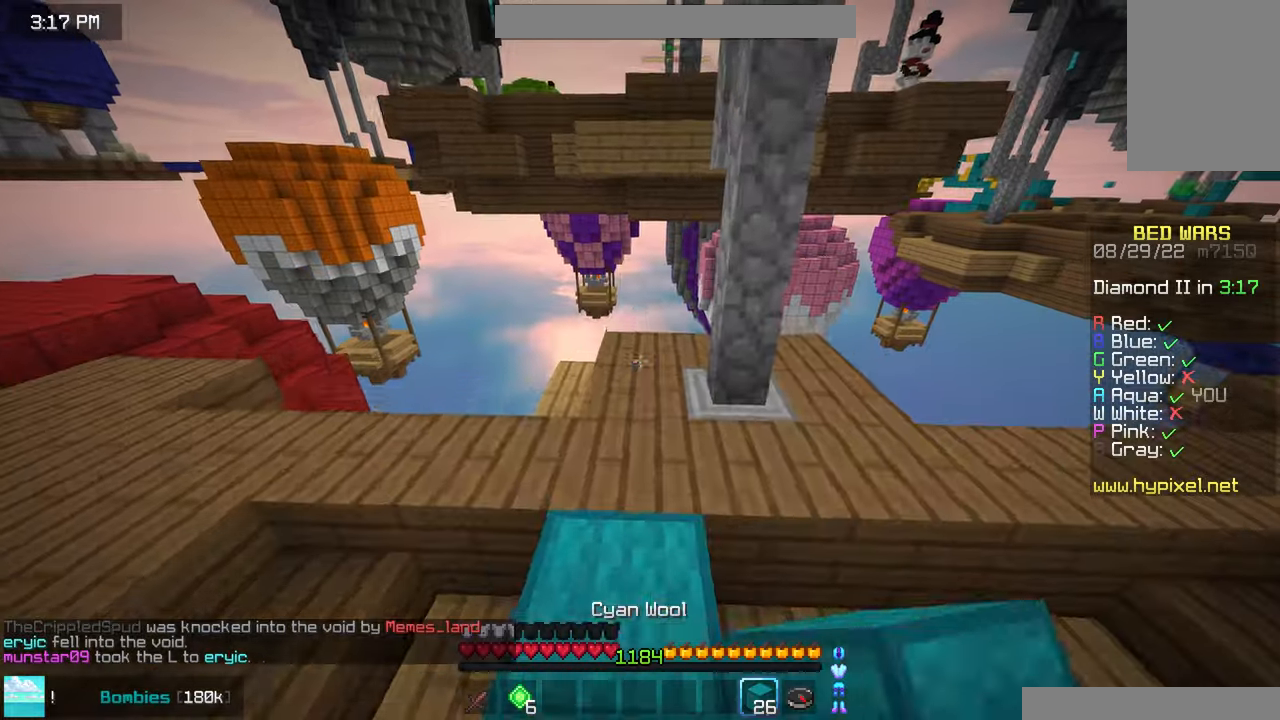
{"keys": ["up"], "mouse": [], "events": [[100, "mouse_right", "down"], [134, "space", "down"], [217, "mouse_right", "up"], [450, "space", "up"]]}
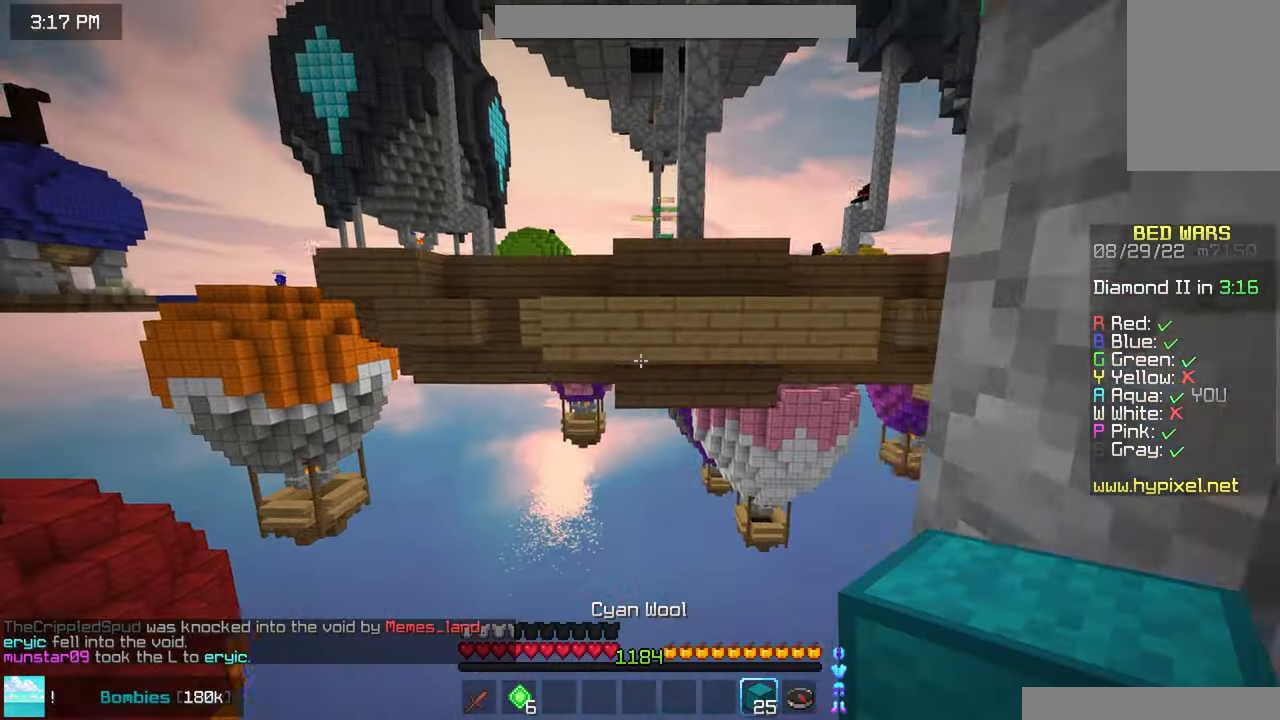
{"keys": ["down", "space"], "mouse": [], "events": [[17, "up", "up"], [117, "mouse_right", "down"], [200, "down", "down"], [367, "space", "down"], [500, "mouse_right", "up"]]}
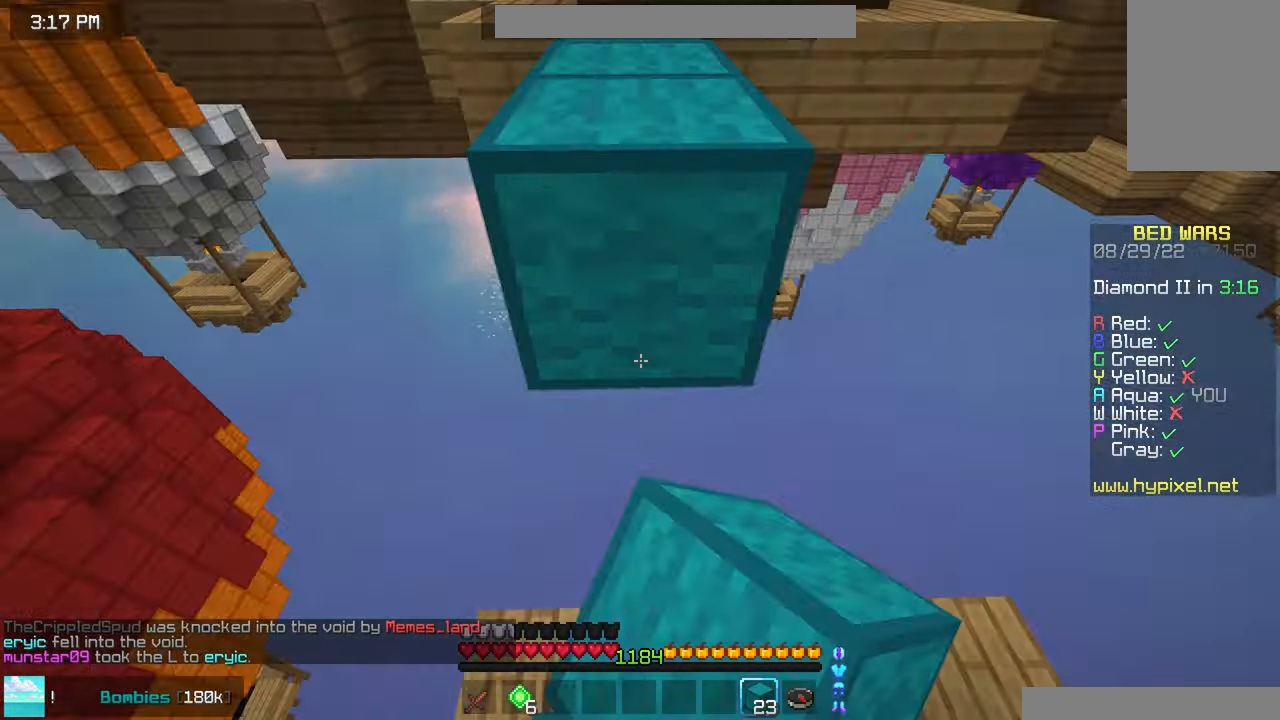
{"keys": ["space", "up"], "mouse": [], "events": [[17, "down", "up"], [84, "space", "up"], [134, "mouse_right", "down"], [134, "up", "down"], [234, "mouse_right", "up"], [400, "space", "down"]]}
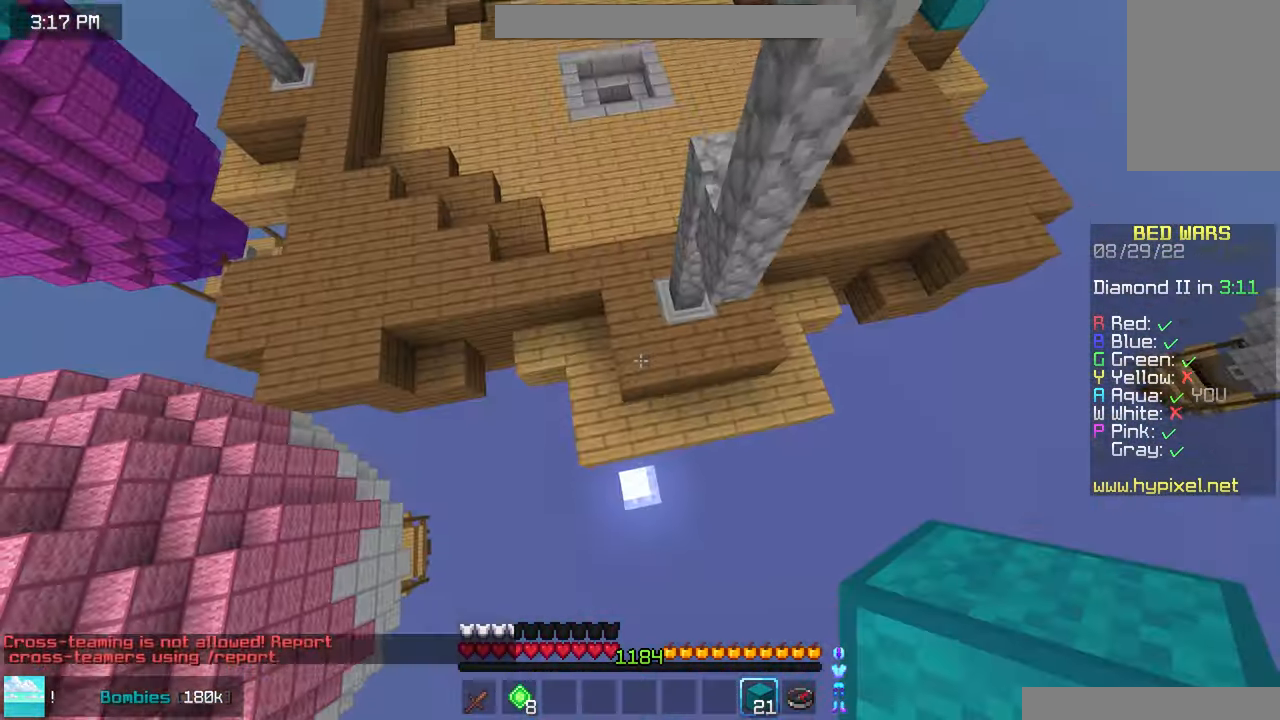
{"keys": ["space", "up"], "mouse": [], "events": [[200, "mouse_right", "down"], [334, "mouse_right", "up"]]}
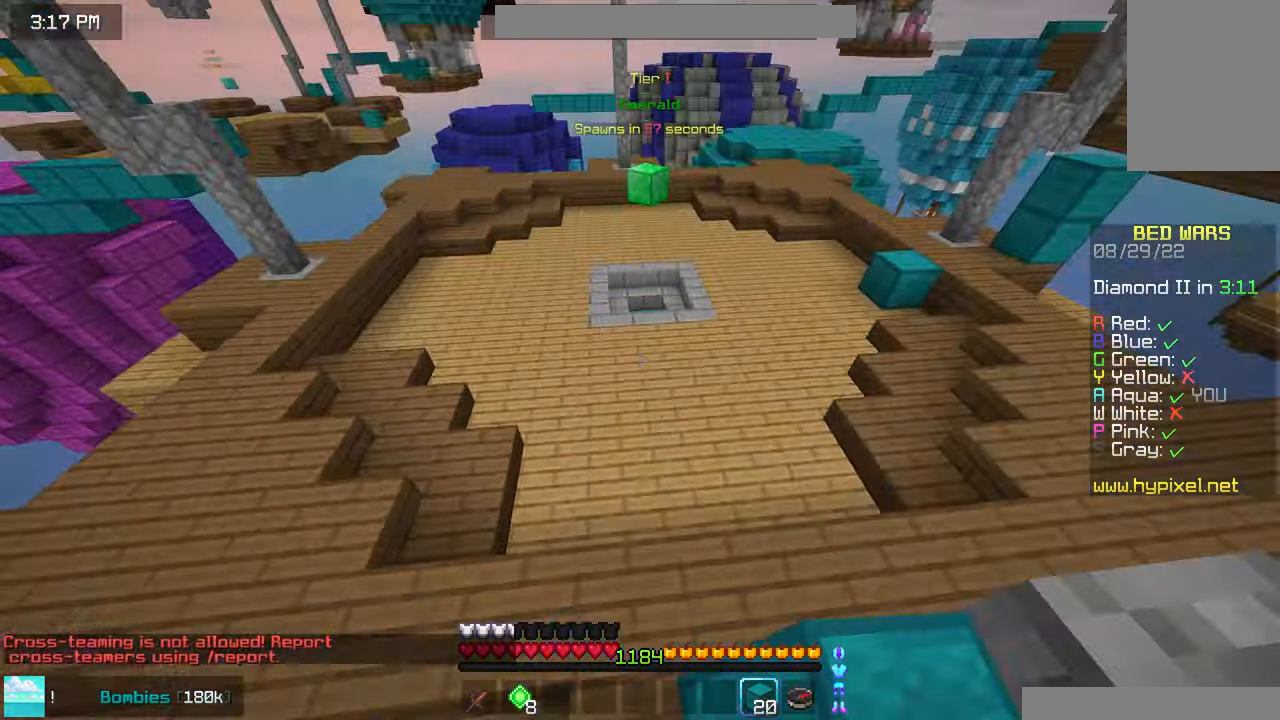
{"keys": ["space", "up"], "mouse": [], "events": []}